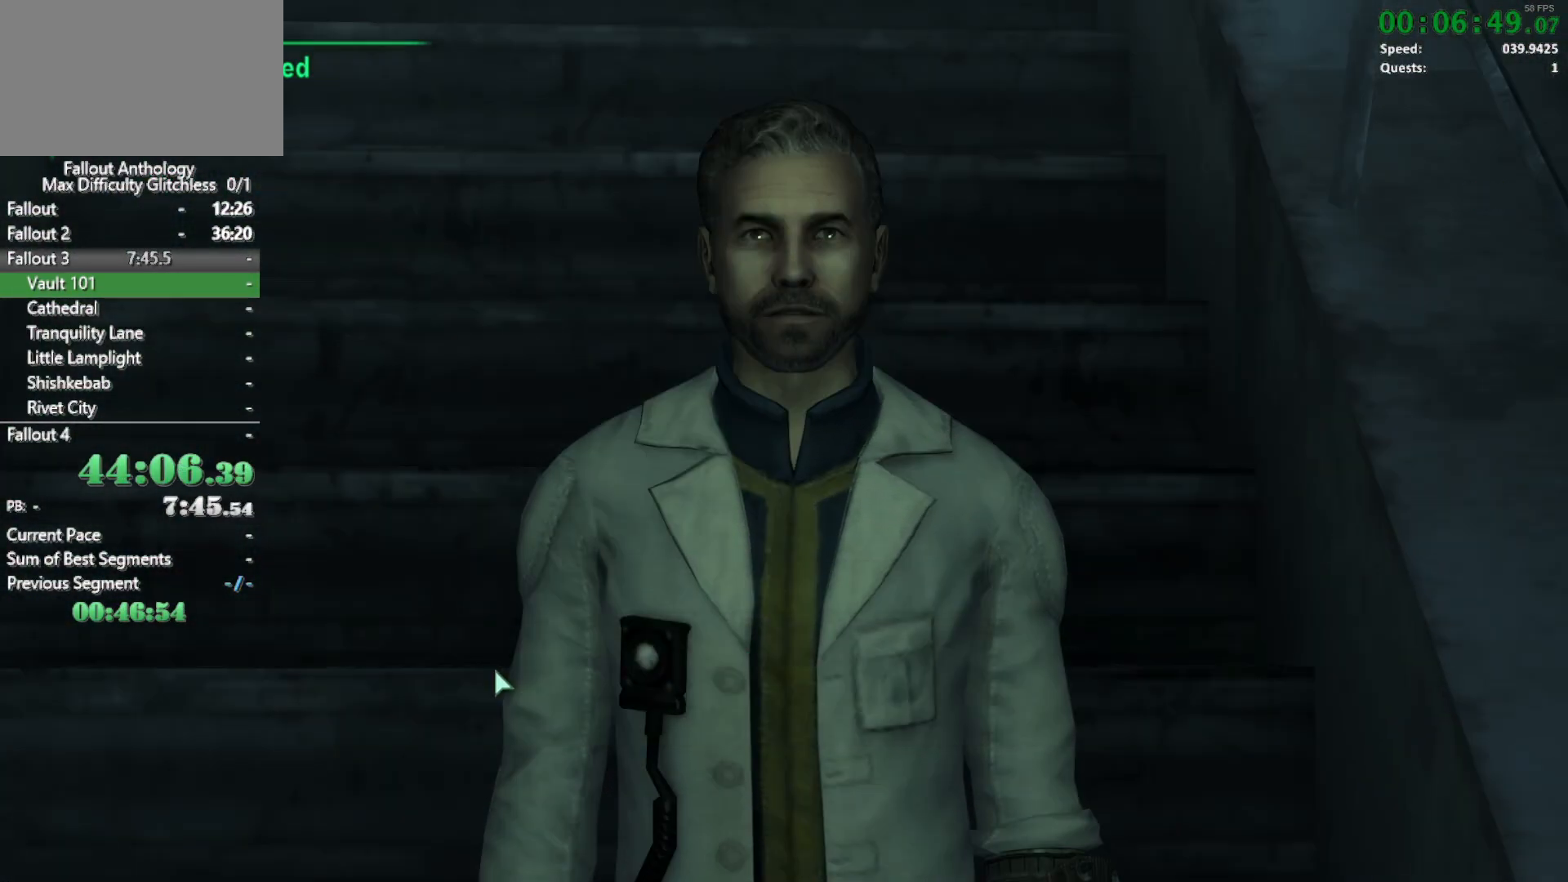
Gameplay with keyboard and mouse; each line is a JSON object with the keys and mouse buttons held at the frame after it. "events" lists presses ("down") and releases ("up") of "1", "2", "3", "4", "5", "a", "alt", "c", "caps_lock", "ctrl", "d", "down", "e", "f", "g", "left", "q", "r", "return", "right", "s", "shift", "space", "t", "tab", "up", "v", "w", "x", "z", "mouse_left", "mouse_right", "mouse_mb4", "mouse_mb5", "mouse_wheel_up" and "mouse_wheel_down" between this image and that frame as [ms after this image, input, new state], when the widget could be followed in between. "mouse_left", "mouse_right", "mouse_mb4", "mouse_mb5", "mouse_wheel_up", "mouse_wheel_down" = the "left", "right", "mb4", "mb5", "wheel_up", "wheel_down" buttons of the "mouse" list. No other keys are recorded. Not read: mouse_move.
{"keys": [], "mouse": [], "events": [[233, "w", "down"], [467, "w", "up"]]}
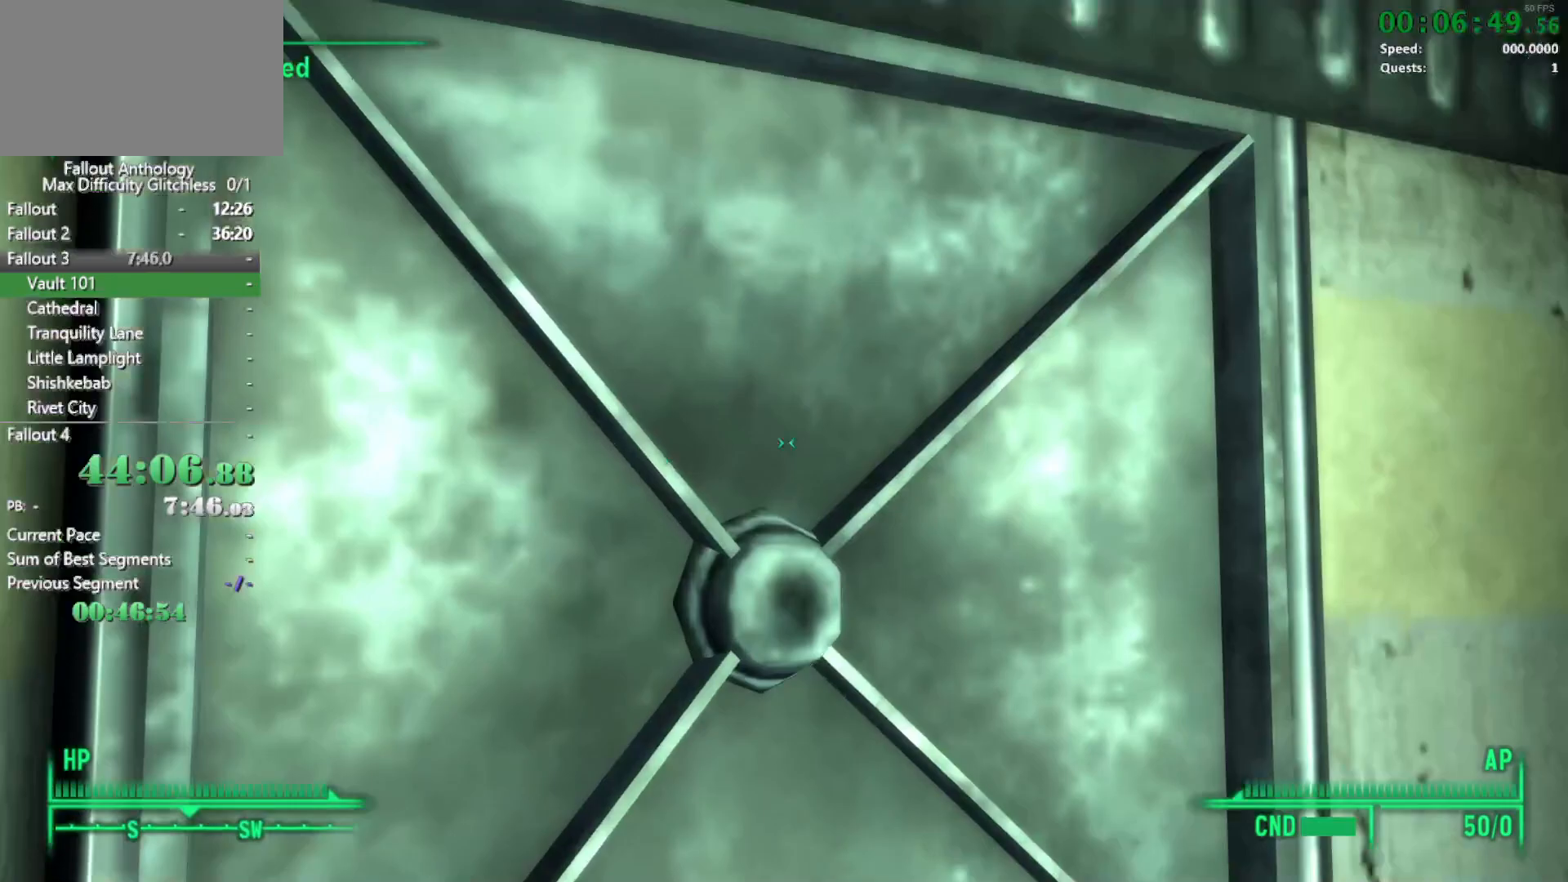
{"keys": ["w"], "mouse": [], "events": [[50, "mouse_right", "down"], [50, "w", "down"], [100, "mouse_right", "up"]]}
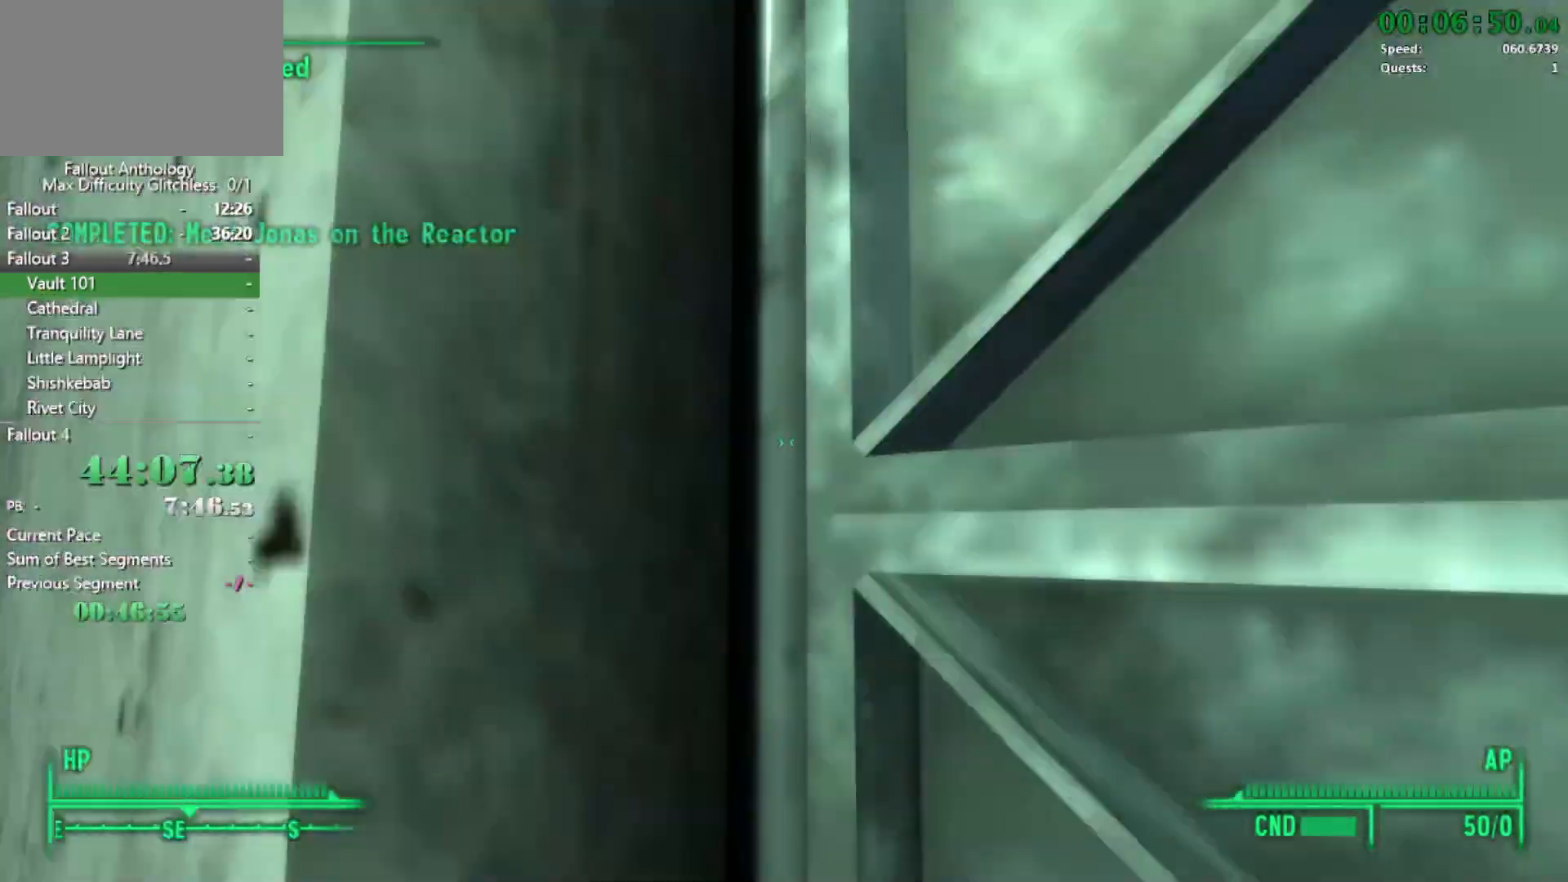
{"keys": ["d", "w"], "mouse": [], "events": [[450, "d", "down"]]}
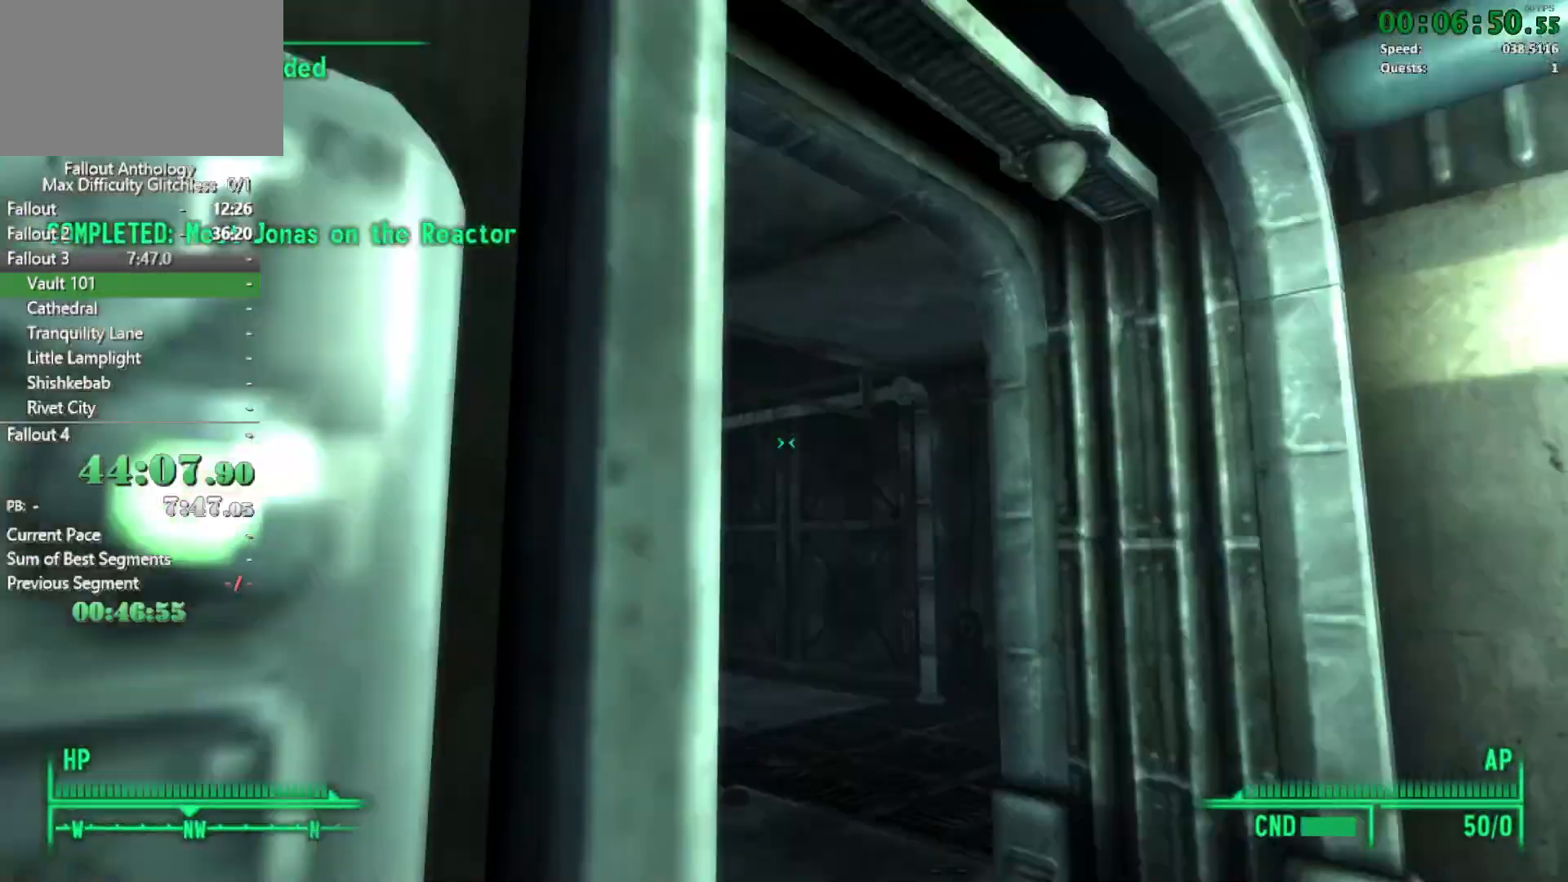
{"keys": [], "mouse": ["right"], "events": [[333, "d", "up"], [383, "w", "up"], [450, "mouse_right", "down"]]}
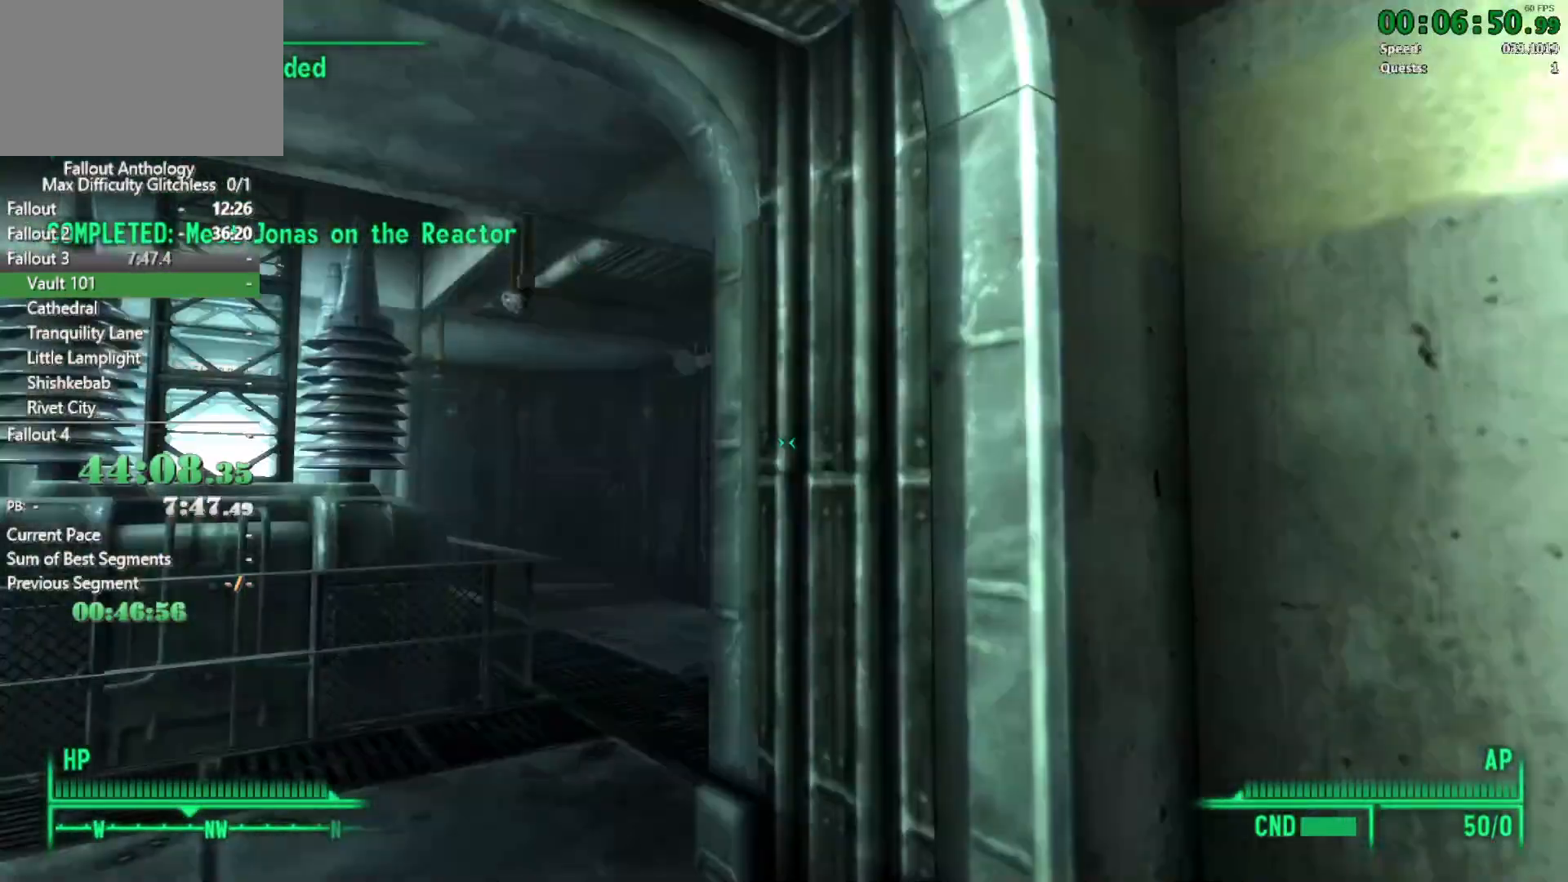
{"keys": ["w"], "mouse": [], "events": [[33, "mouse_right", "up"], [33, "w", "down"]]}
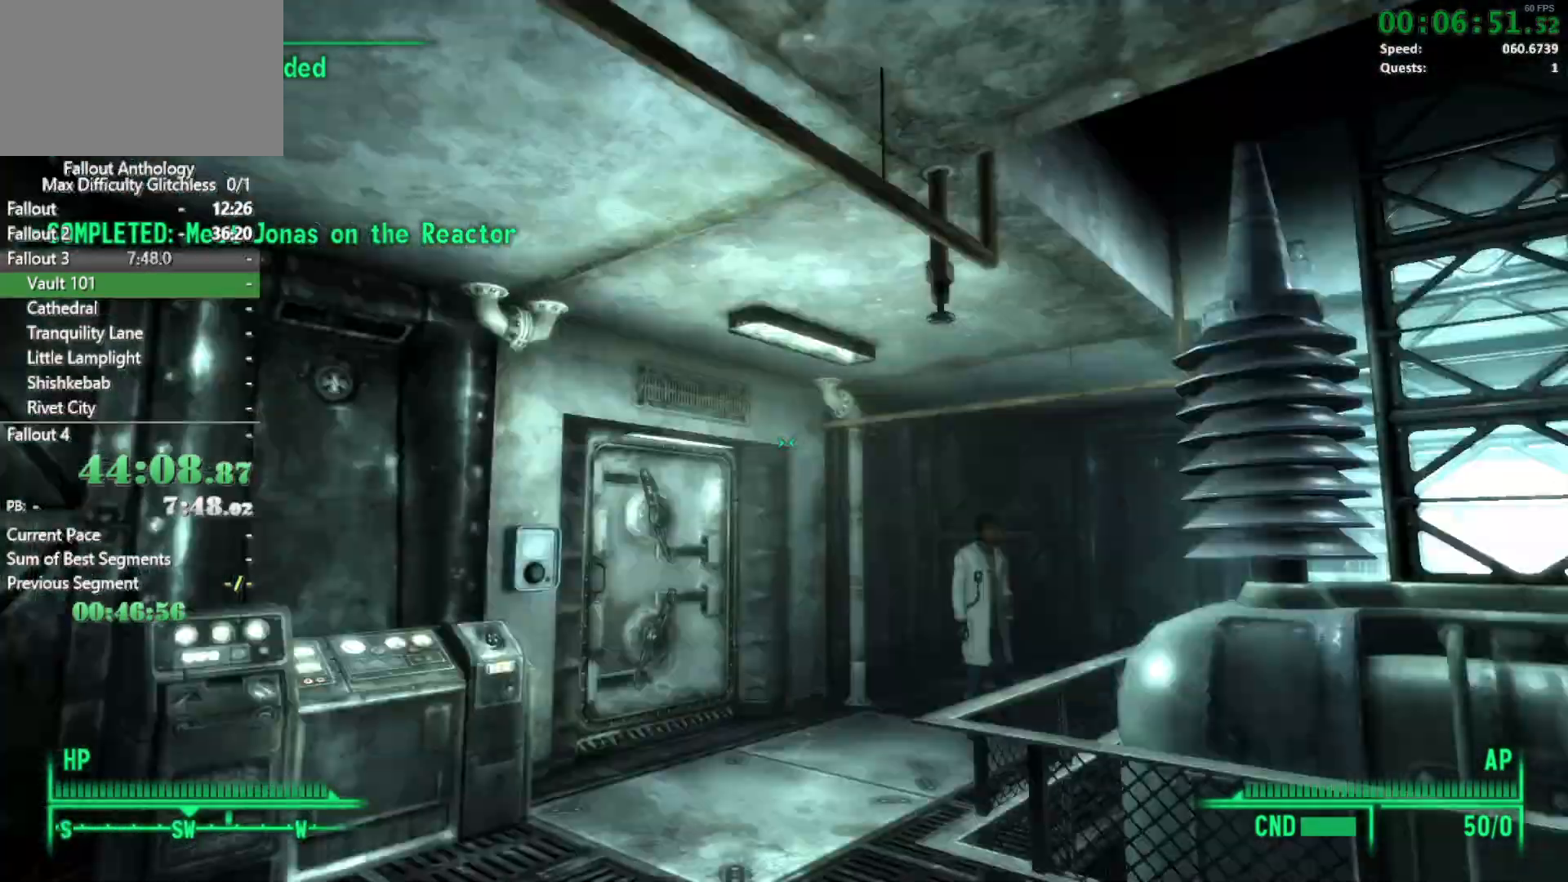
{"keys": ["w"], "mouse": [], "events": [[150, "w", "up"], [267, "w", "down"]]}